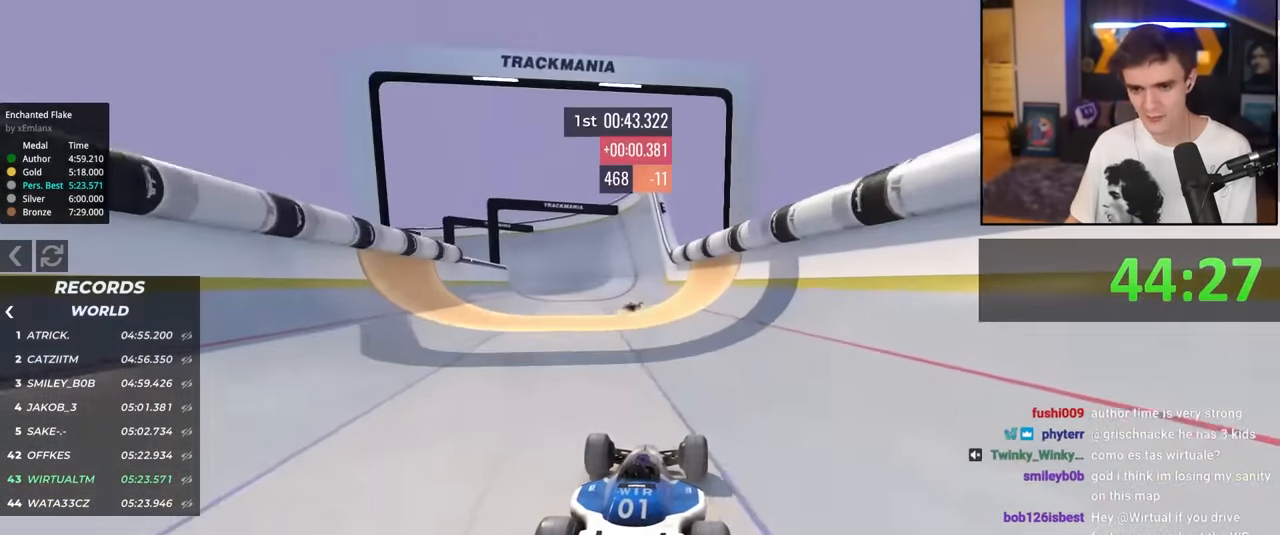
Gameplay with keyboard; each line is a JSON object with the keys held at the frame after it. "events" lists presses ("down") and releases ("up") of "brake", "down", "left", "right" and "up" between this image and that frame as [ms after this image, input, new state], when the widget could be followed in between. No other keys are recorded. Mouse input is not recorded. Key names are as the overlay labels them; some are game actions (e.g. jump) rather than physical keys.
{"keys": ["up"], "events": [[100, "left", "down"], [184, "left", "up"], [334, "left", "down"], [434, "left", "up"]]}
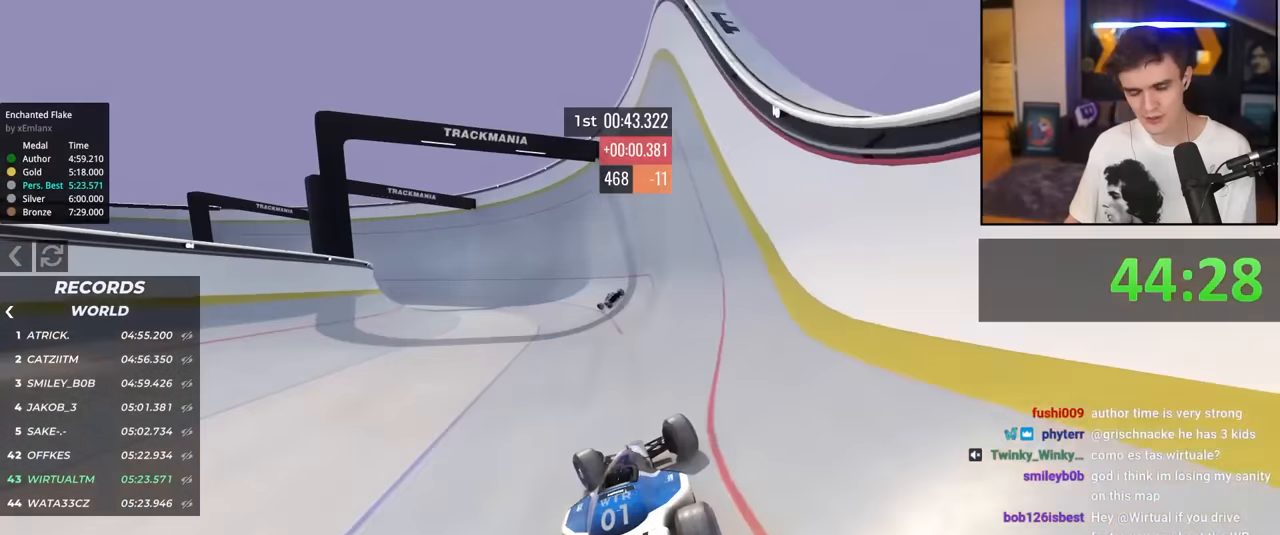
{"keys": ["up"], "events": [[67, "left", "down"], [300, "left", "up"]]}
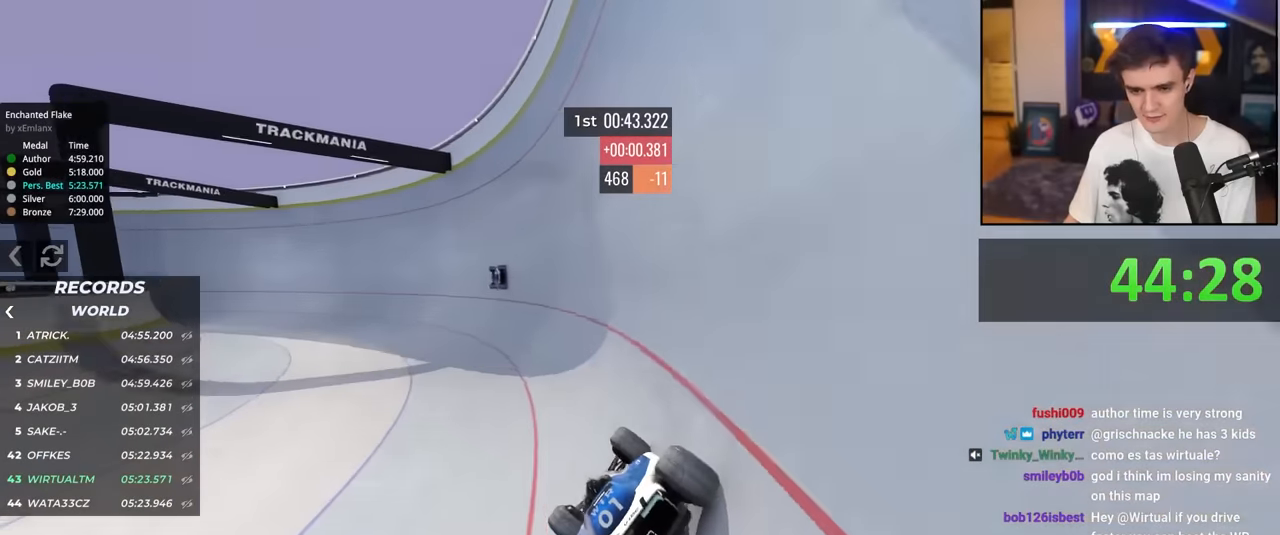
{"keys": ["left", "up"], "events": [[34, "left", "down"], [134, "left", "up"], [317, "left", "down"]]}
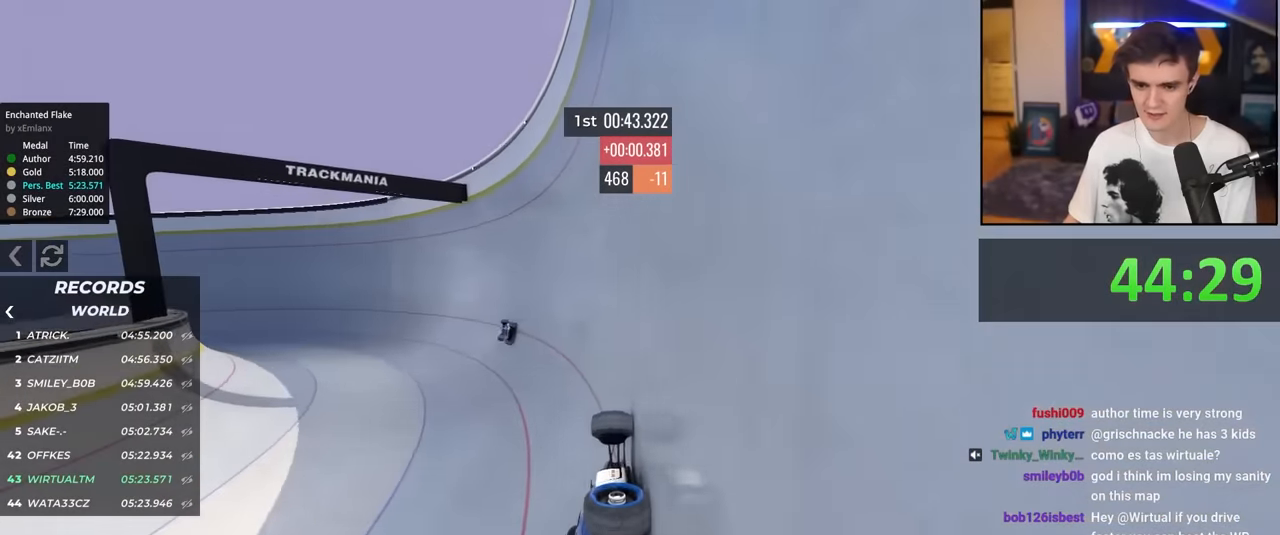
{"keys": ["left", "up"], "events": [[150, "left", "up"], [234, "left", "down"]]}
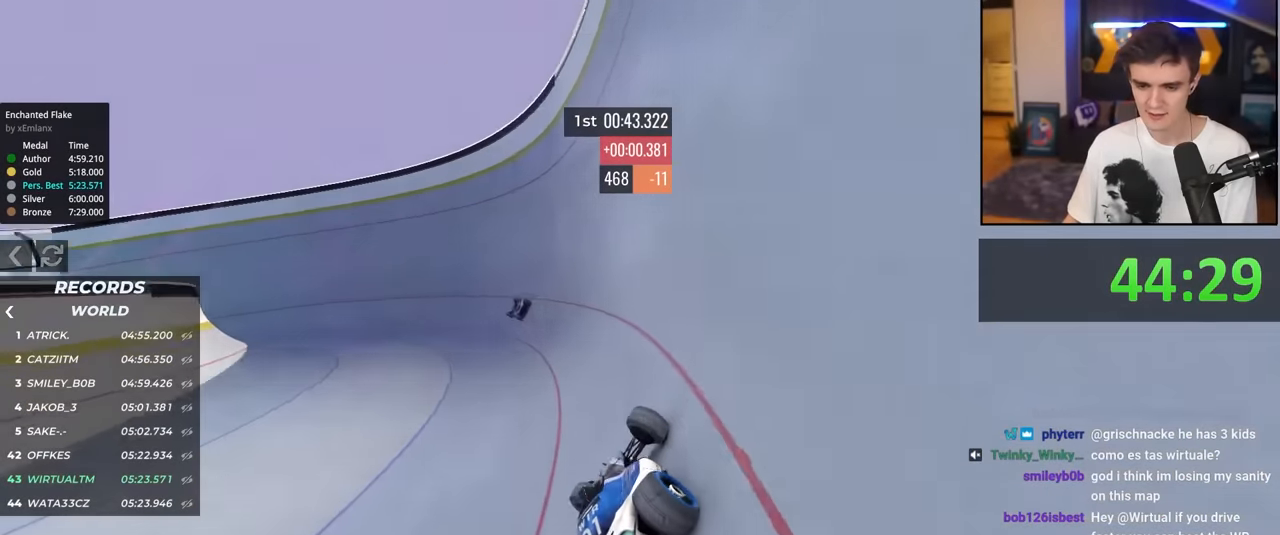
{"keys": ["up"], "events": [[484, "left", "up"]]}
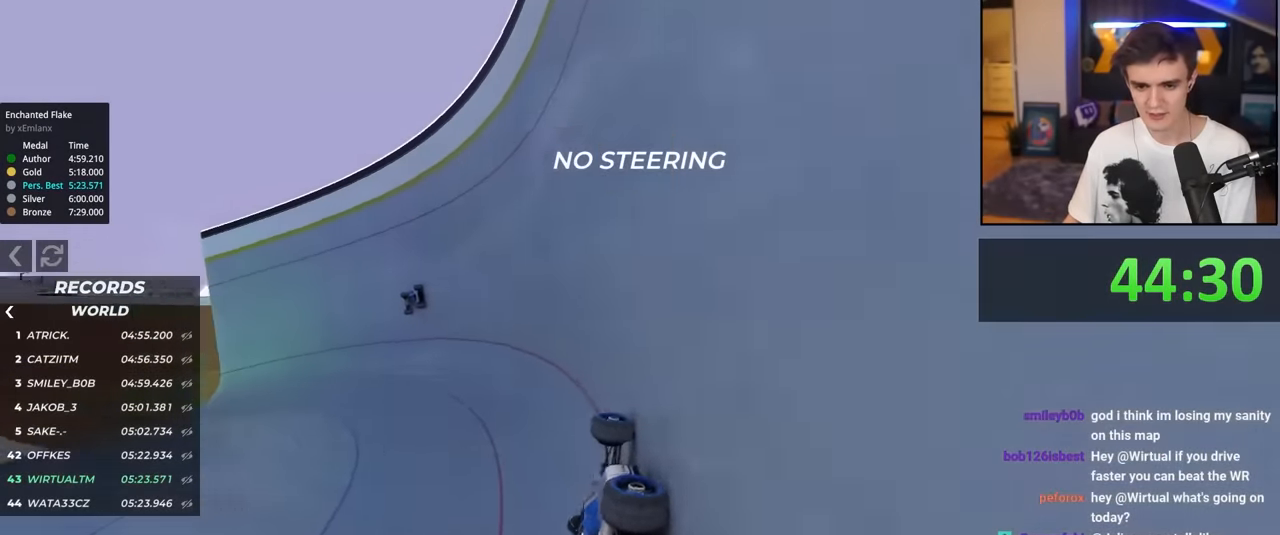
{"keys": ["right", "up"], "events": [[317, "right", "down"]]}
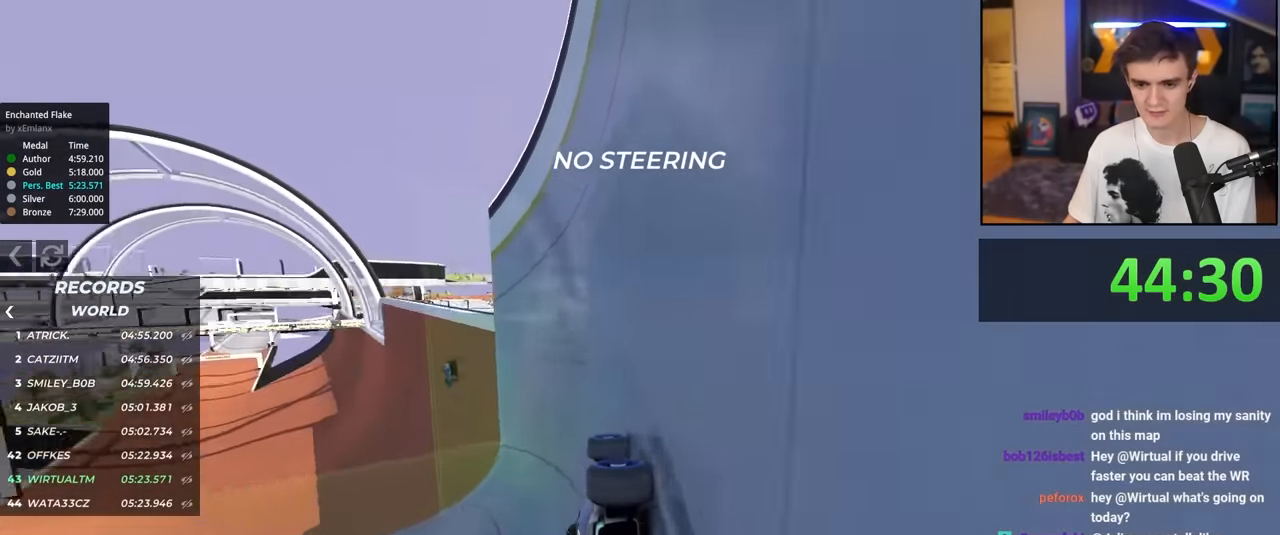
{"keys": ["right", "up"], "events": []}
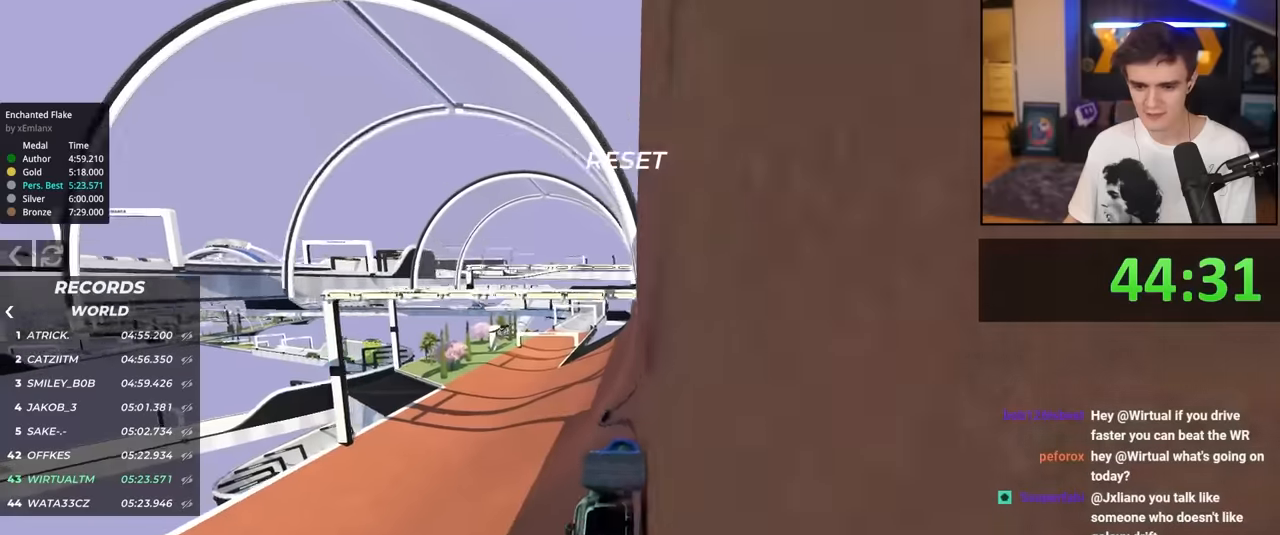
{"keys": ["up"], "events": [[117, "right", "up"], [217, "left", "down"], [433, "left", "up"]]}
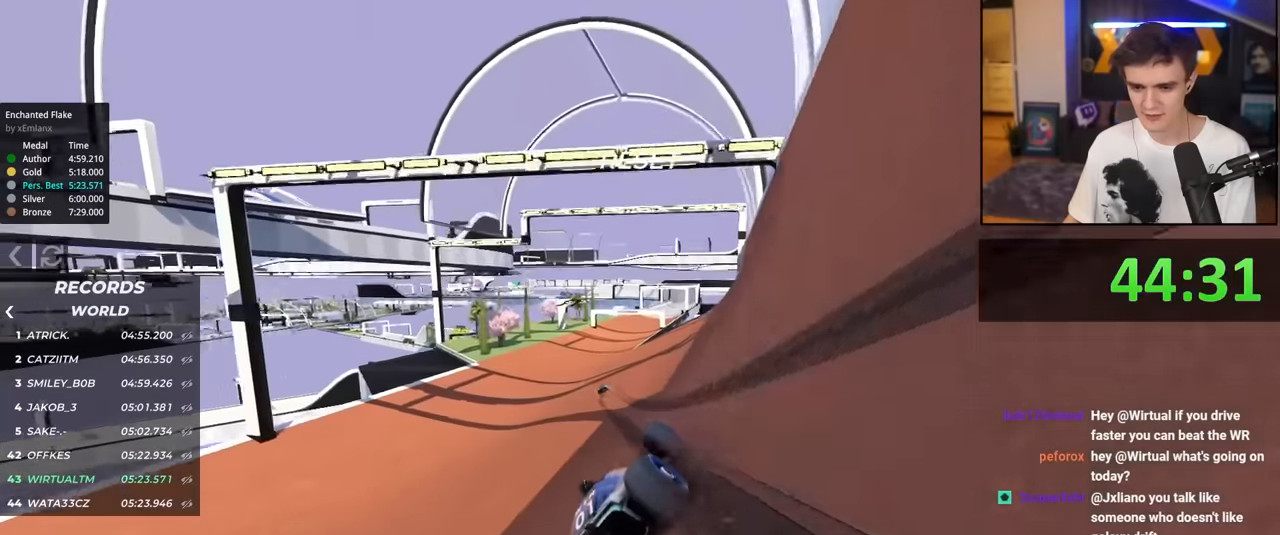
{"keys": ["up"], "events": []}
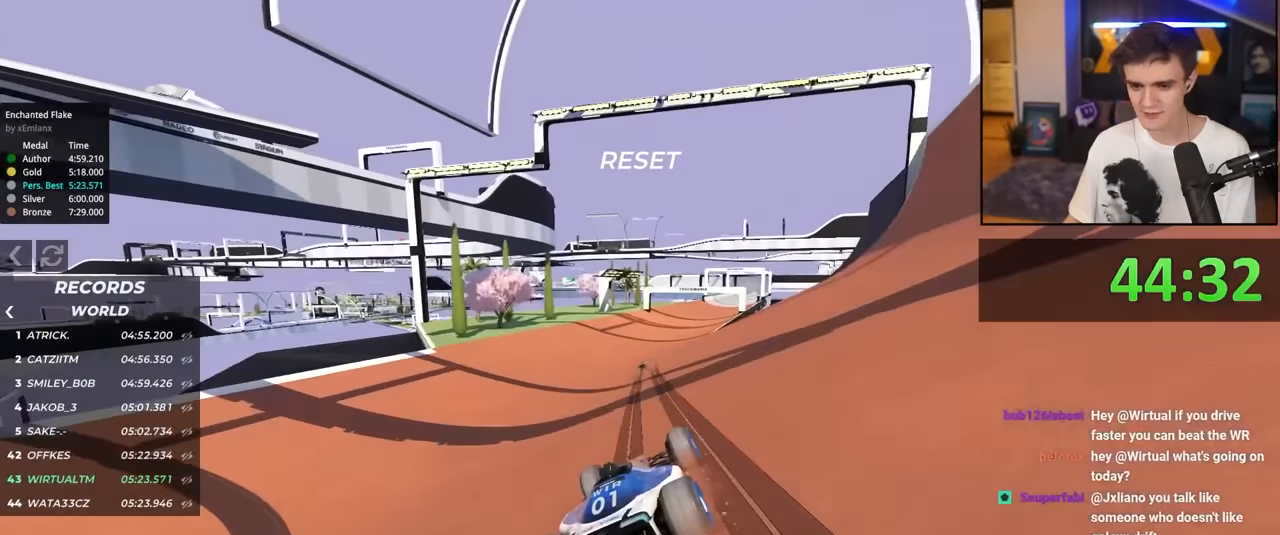
{"keys": ["up"], "events": []}
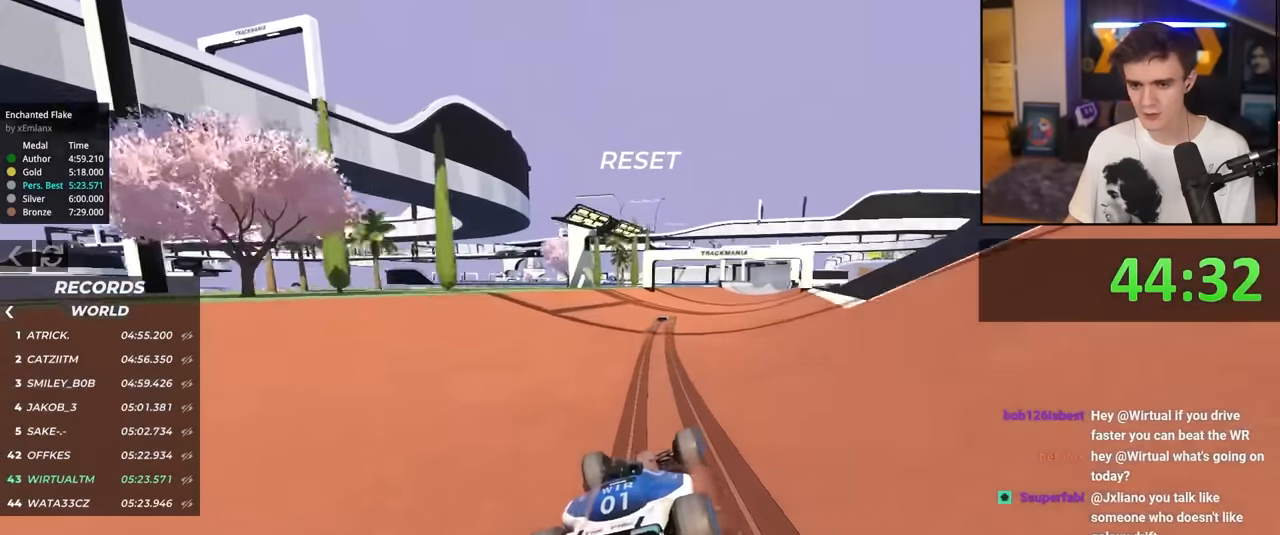
{"keys": ["up"], "events": [[17, "right", "down"], [167, "right", "up"], [350, "right", "down"], [400, "right", "up"]]}
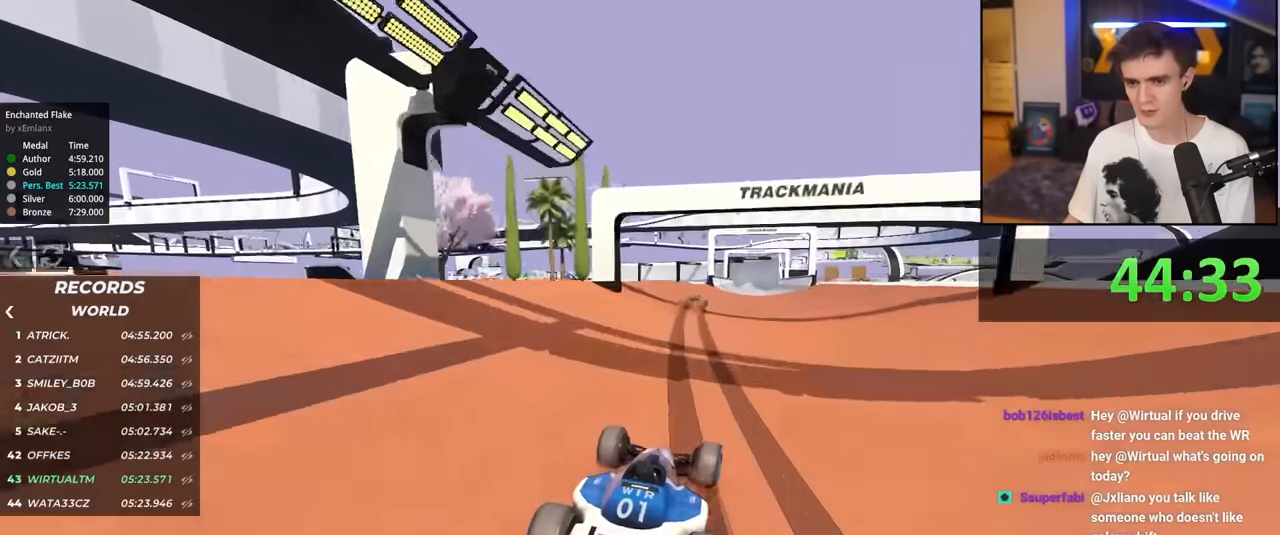
{"keys": ["right", "up"], "events": [[417, "right", "down"]]}
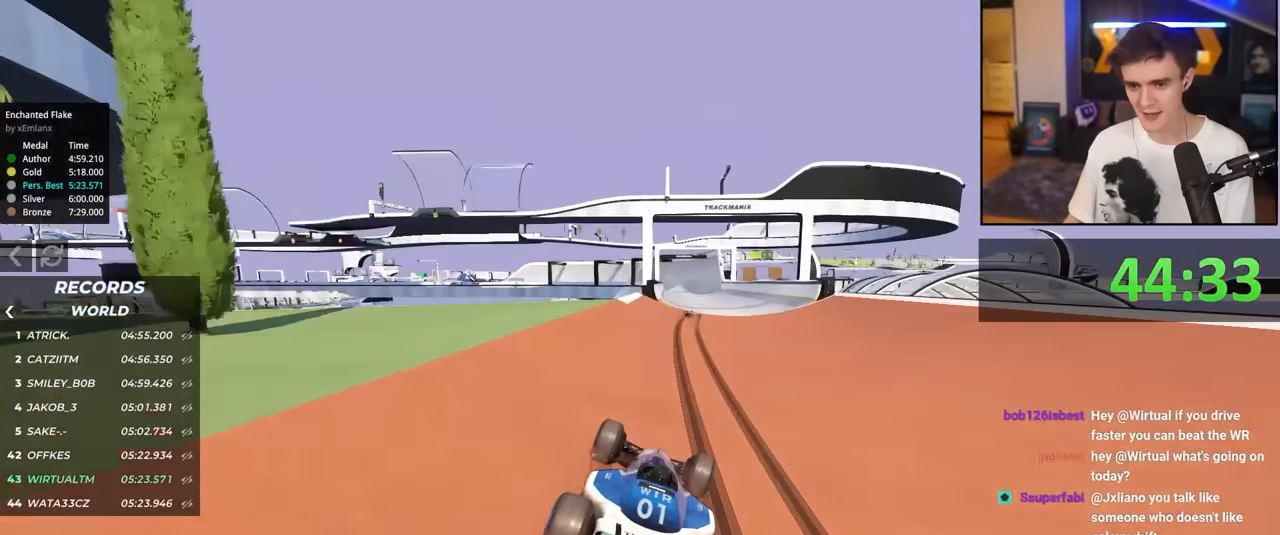
{"keys": ["left", "up"], "events": [[17, "right", "up"], [233, "right", "down"], [383, "right", "up"], [483, "left", "down"]]}
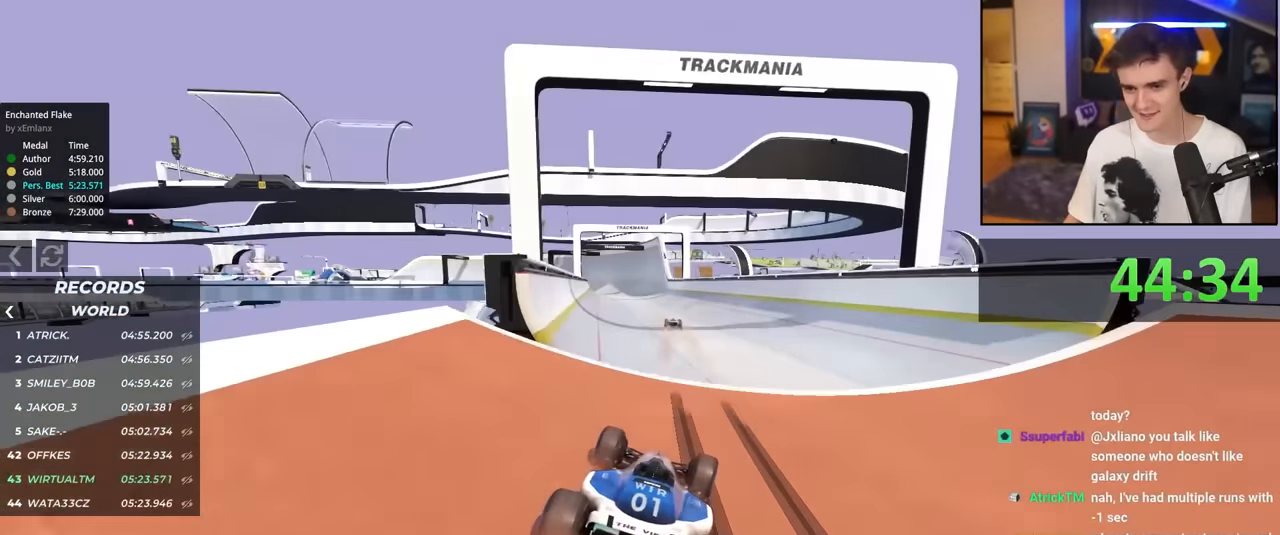
{"keys": ["up"], "events": [[117, "left", "up"]]}
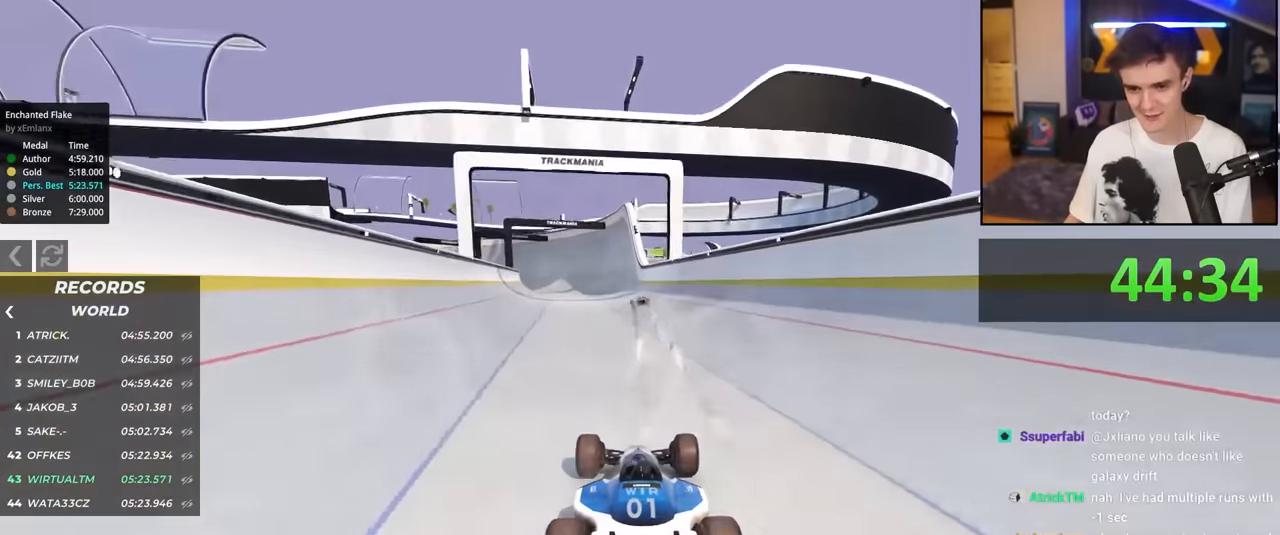
{"keys": ["left", "up"], "events": [[133, "right", "down"], [183, "right", "up"], [450, "left", "down"]]}
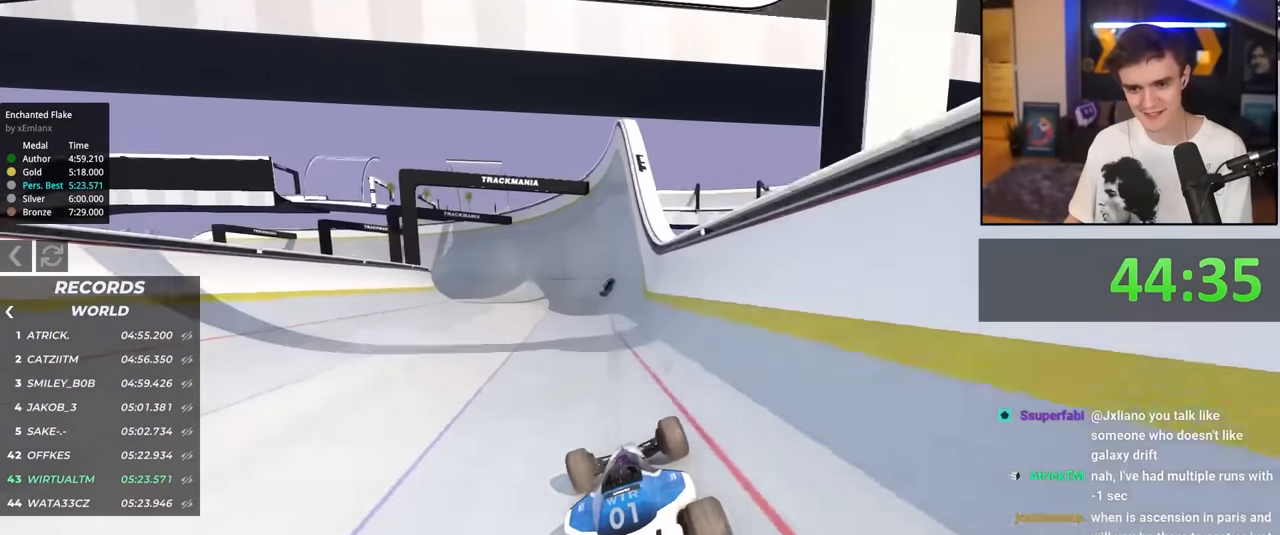
{"keys": ["up"], "events": [[100, "left", "up"]]}
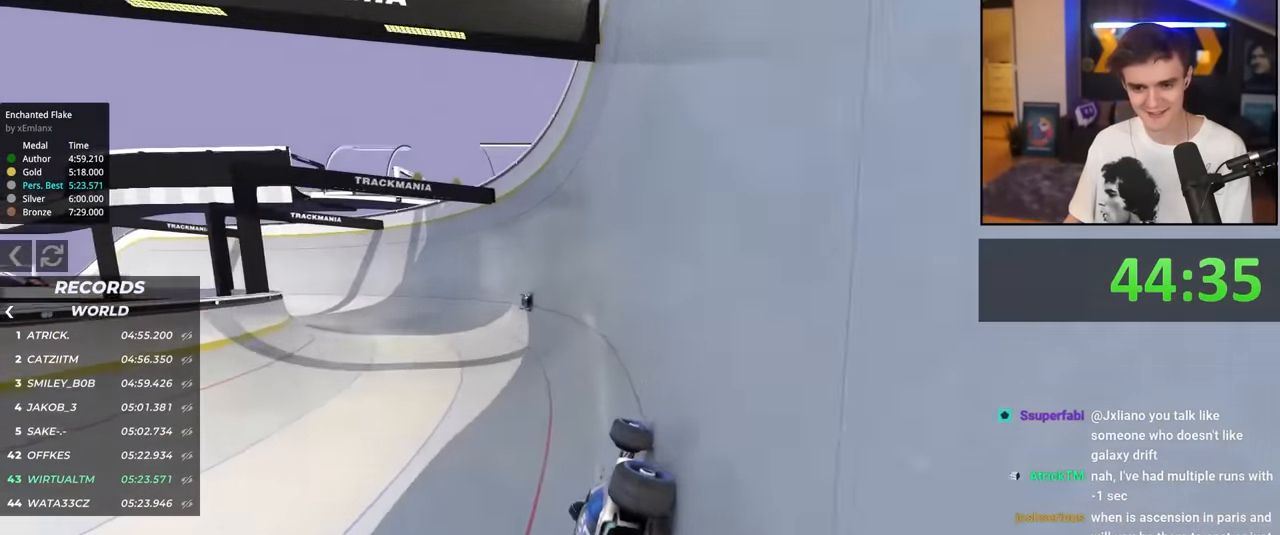
{"keys": ["left", "up"], "events": [[17, "left", "down"]]}
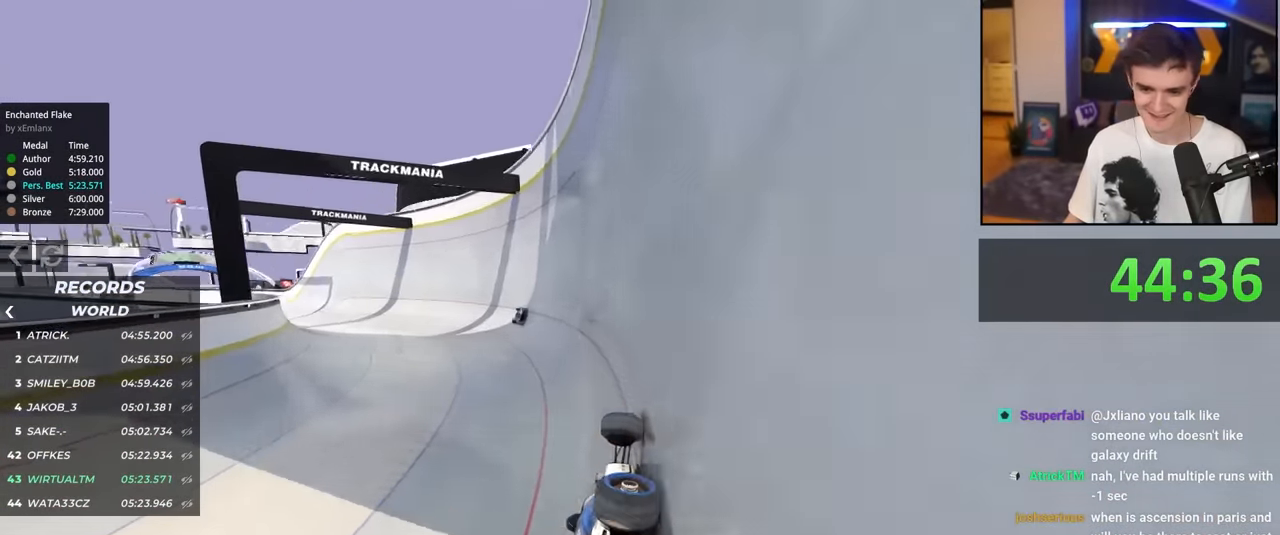
{"keys": ["left", "up"], "events": []}
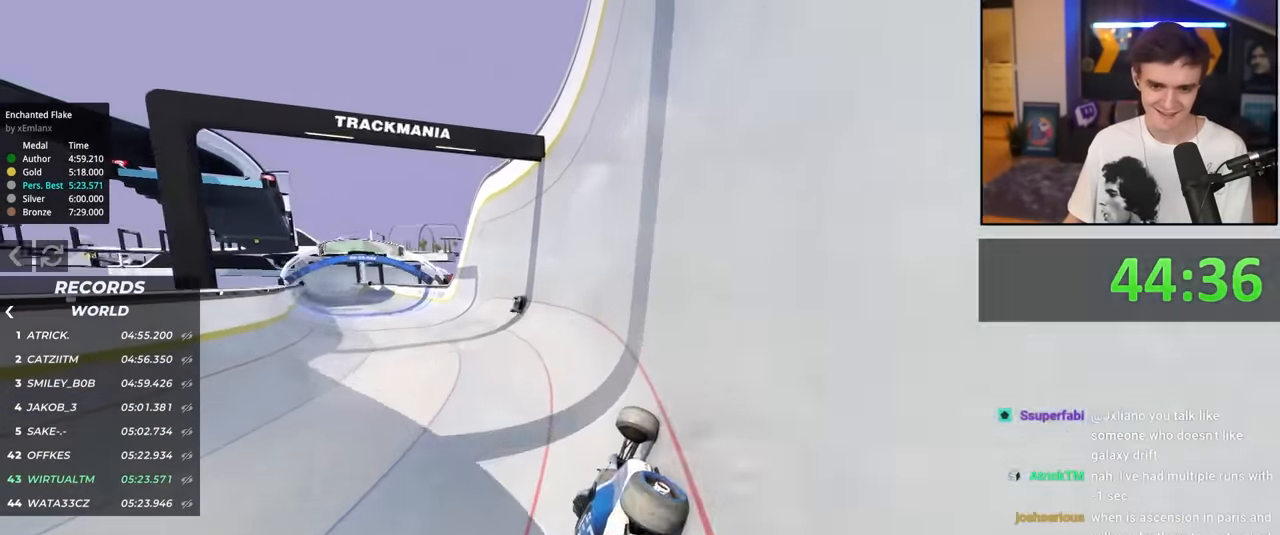
{"keys": ["up"], "events": [[433, "left", "up"]]}
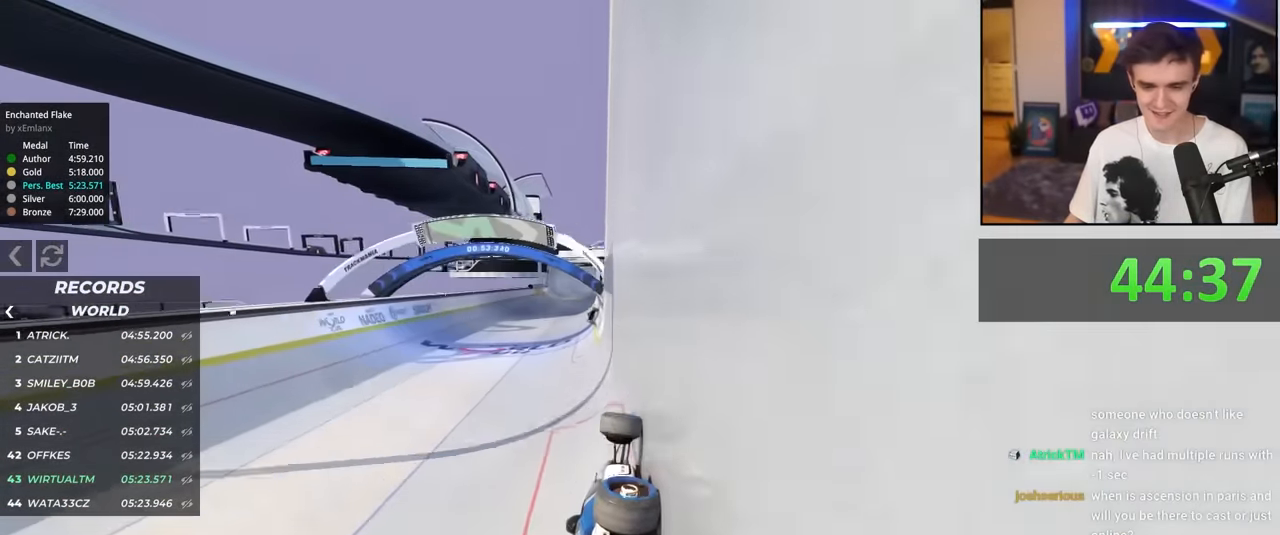
{"keys": ["left", "up"], "events": [[434, "left", "down"]]}
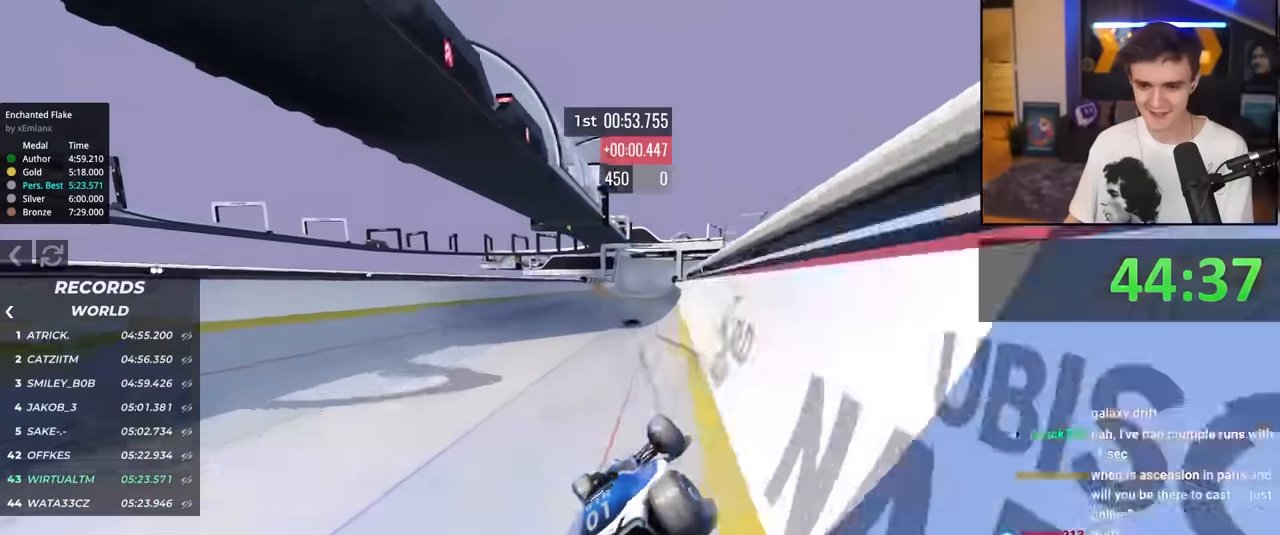
{"keys": ["up"], "events": [[184, "left", "up"], [234, "right", "down"], [367, "right", "up"]]}
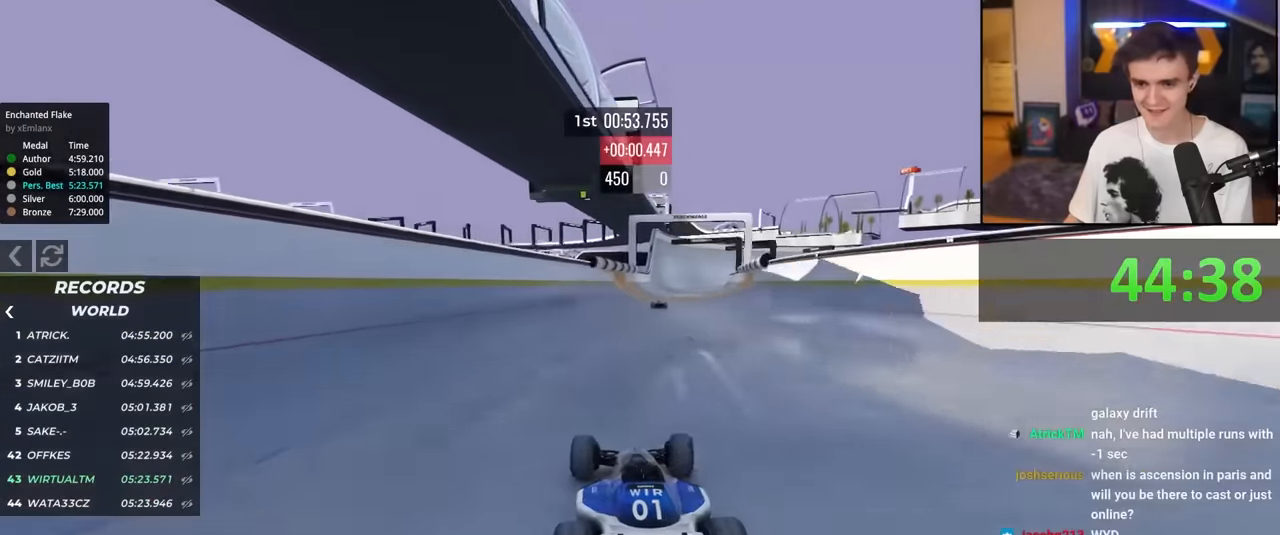
{"keys": ["left", "up"], "events": [[17, "right", "down"], [100, "right", "up"], [234, "left", "down"], [284, "left", "up"], [434, "left", "down"]]}
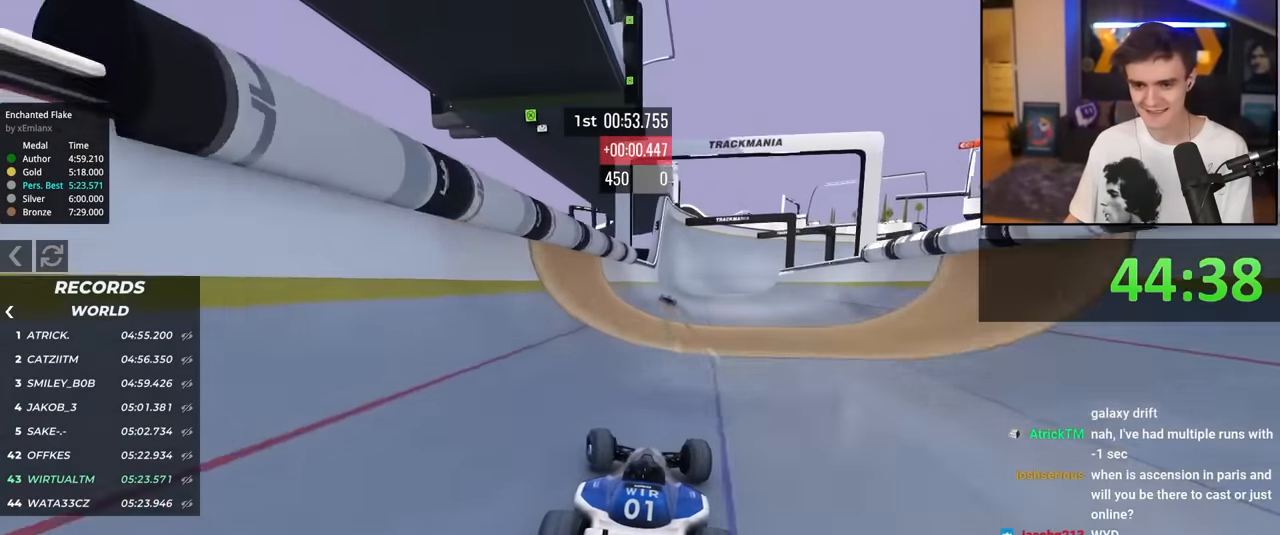
{"keys": ["up"], "events": [[17, "left", "up"]]}
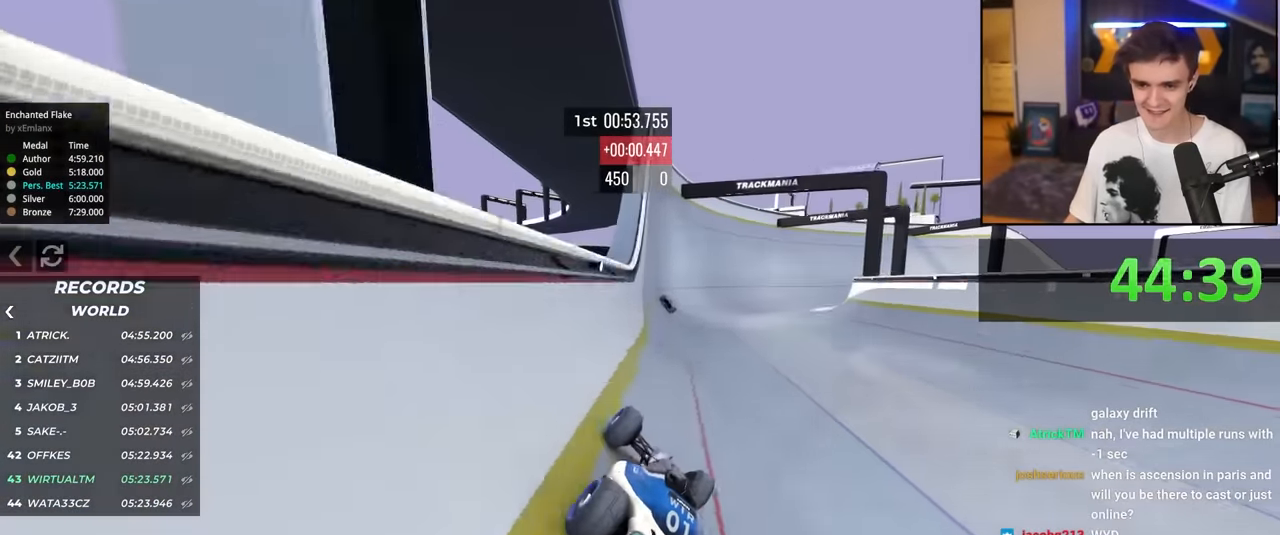
{"keys": ["right", "up"], "events": [[317, "right", "down"]]}
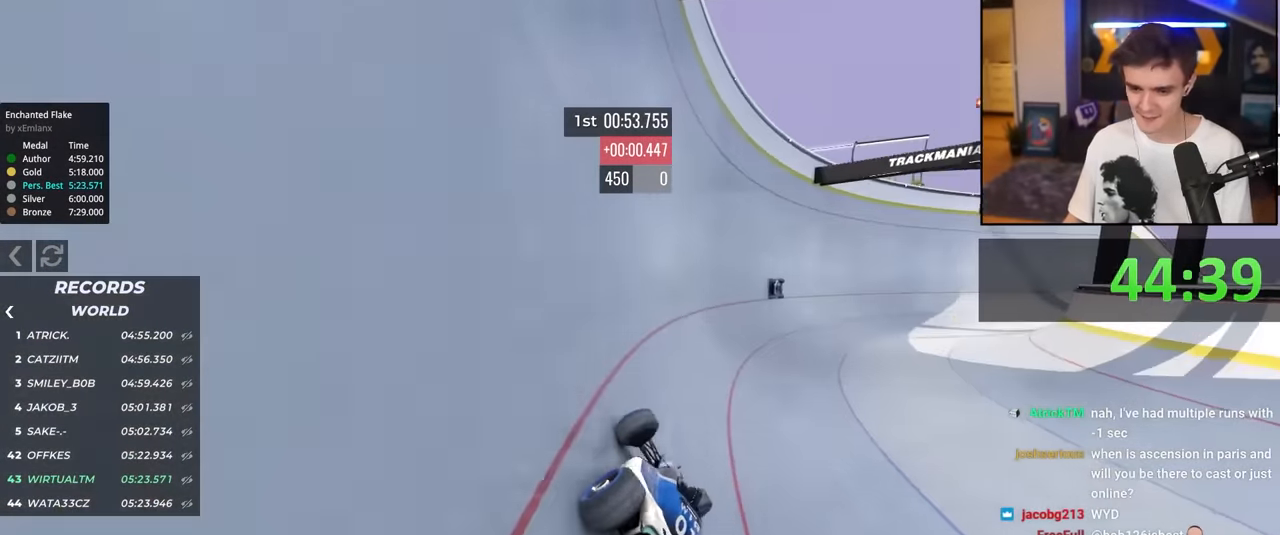
{"keys": ["right", "up"], "events": []}
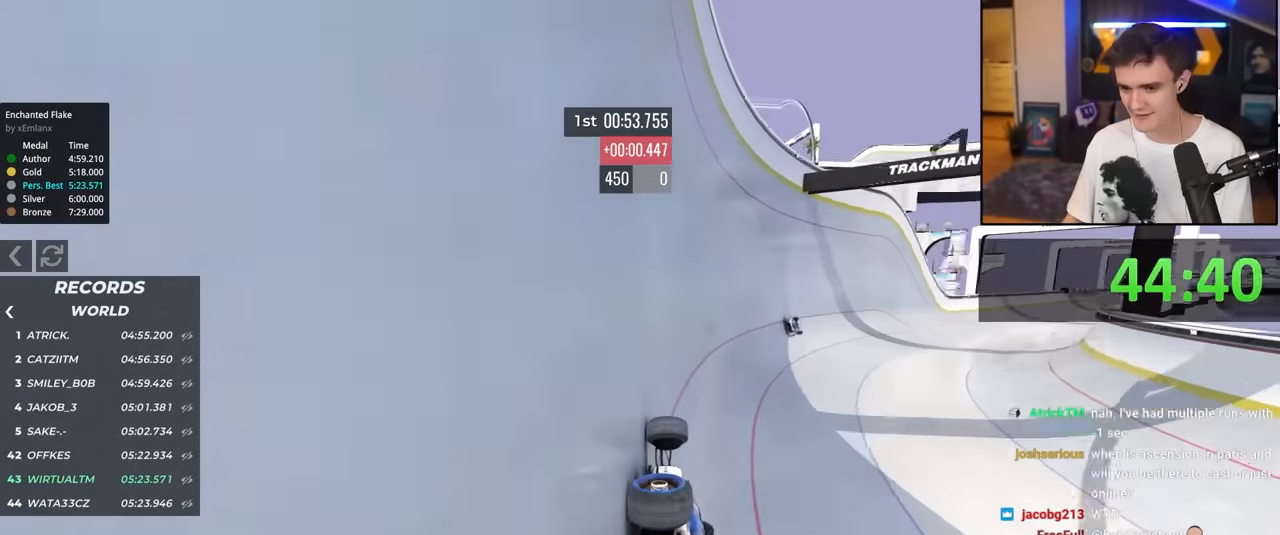
{"keys": ["right", "up"], "events": []}
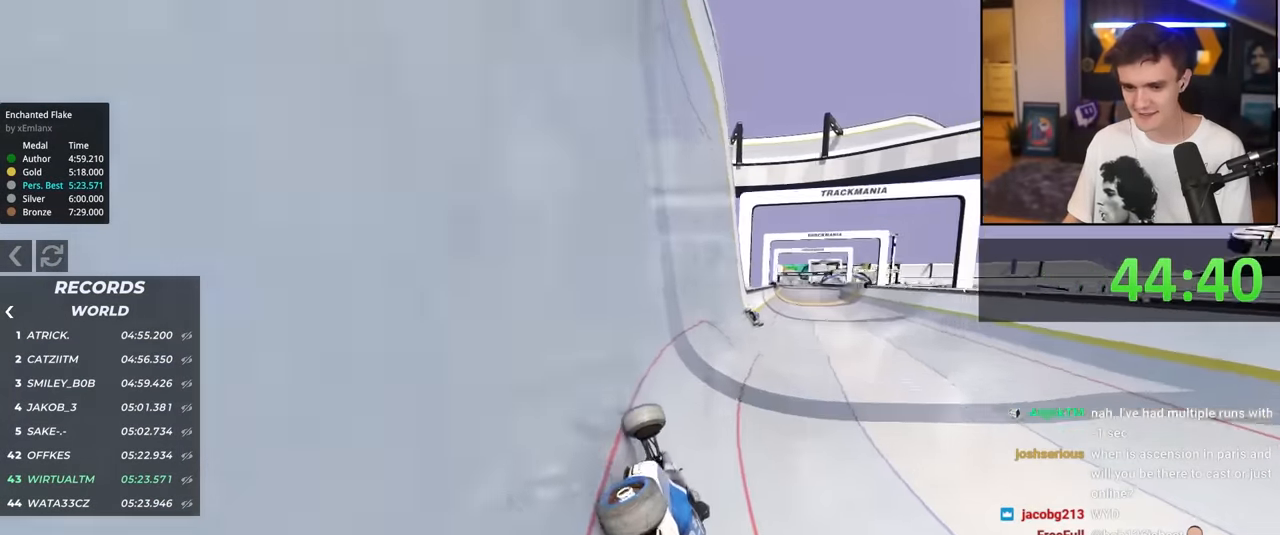
{"keys": ["left", "up"], "events": [[217, "right", "up"], [317, "left", "down"]]}
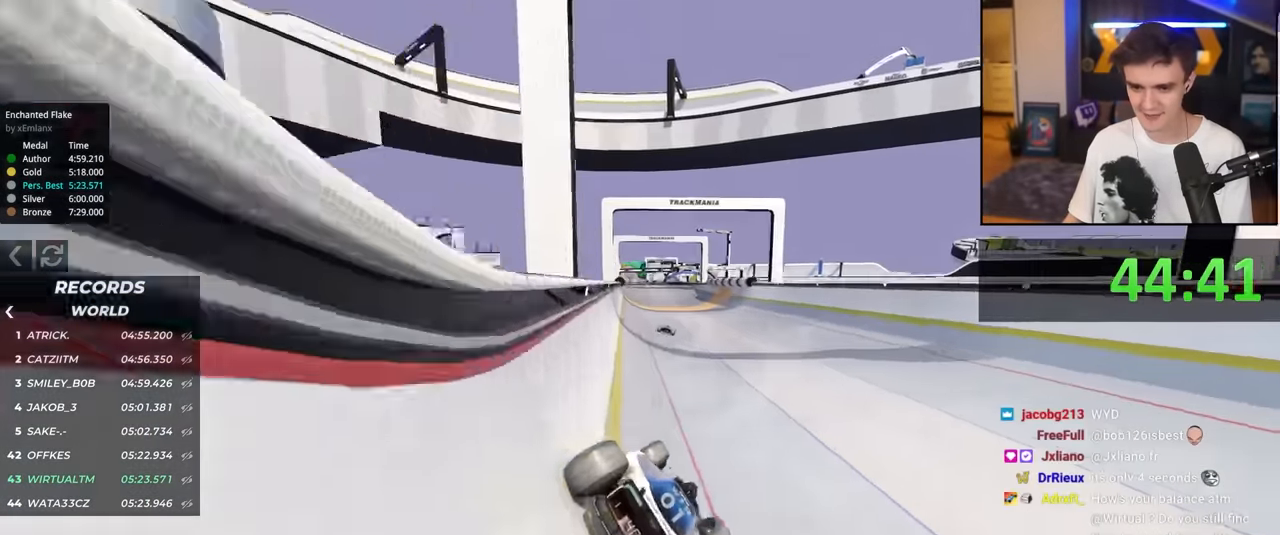
{"keys": ["left", "up"], "events": []}
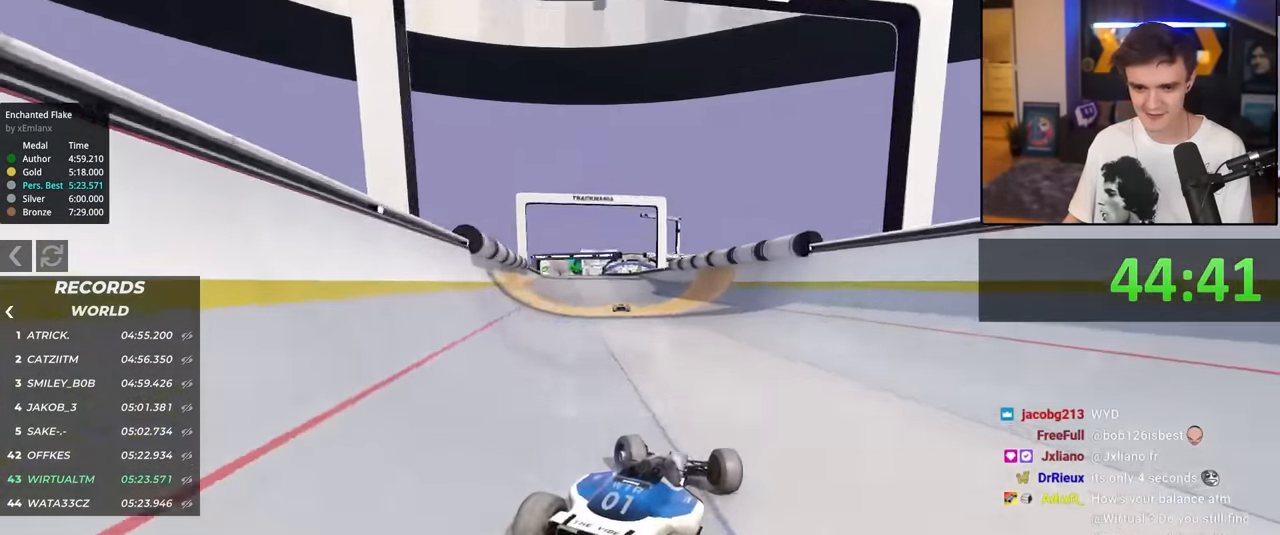
{"keys": ["right", "up"], "events": [[300, "left", "up"], [300, "right", "down"]]}
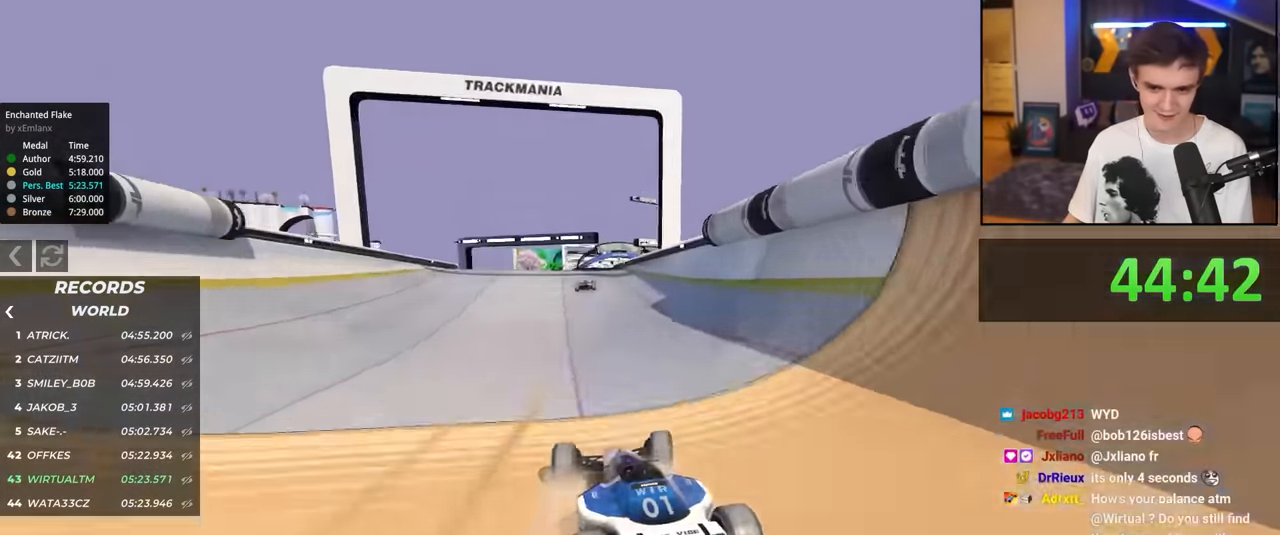
{"keys": ["up"], "events": [[34, "right", "up"], [134, "right", "down"], [417, "right", "up"]]}